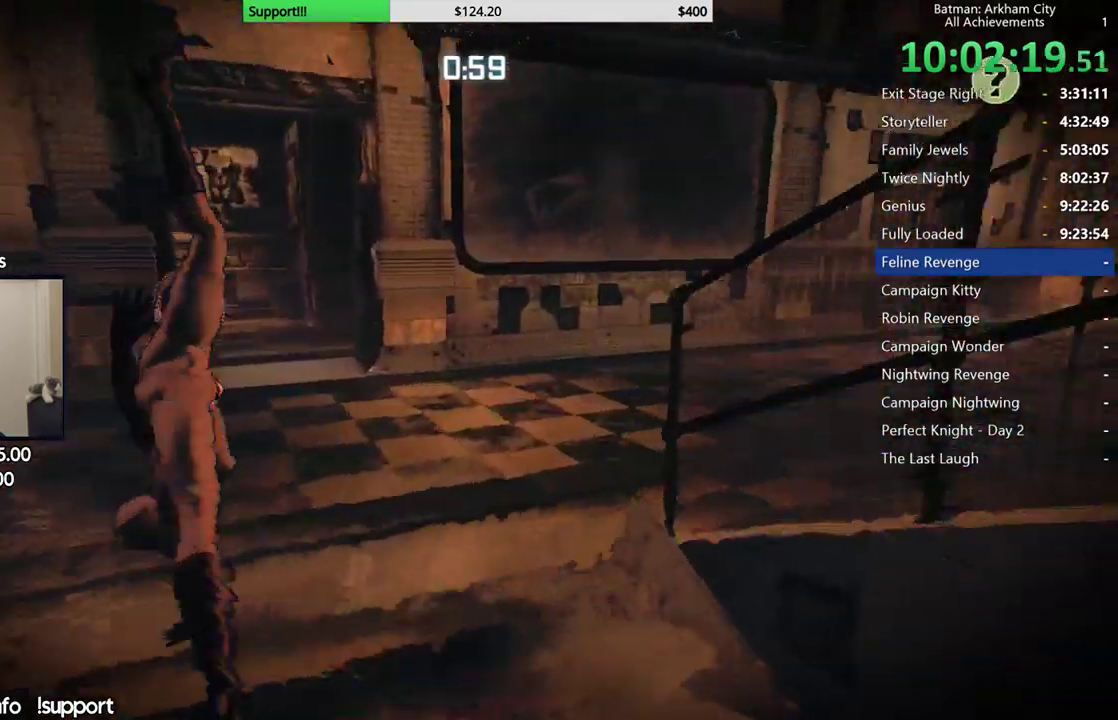
Gameplay with a controller (Xbox layout); each line is a JSON object with the inputs held at the frame after it. "button_events" lists button changes between this image and that frame as [ms after this image, input, new state], when the widget could be followed in between (sticks are given only as held states). This document gives stick clicks only as held states, not as events. Not read: R1.
{"buttons": ["A"], "left_stick": "up", "right_stick": "center", "button_events": [[117, "A", "down"]]}
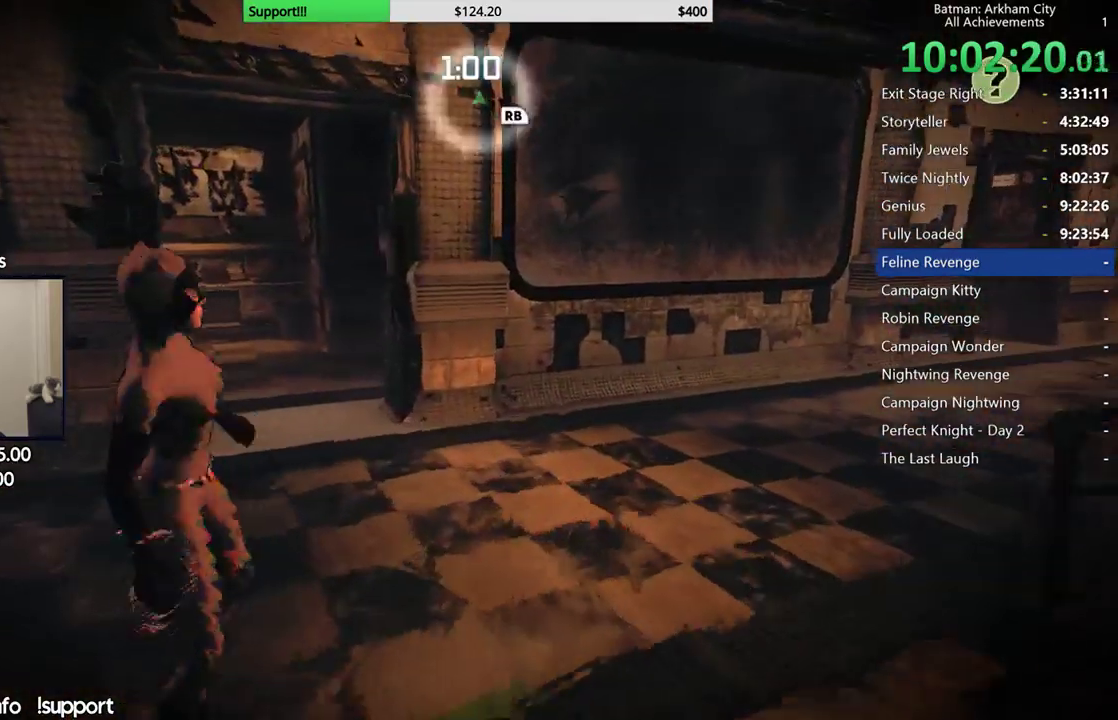
{"buttons": ["A"], "left_stick": "up-left", "right_stick": "center", "button_events": []}
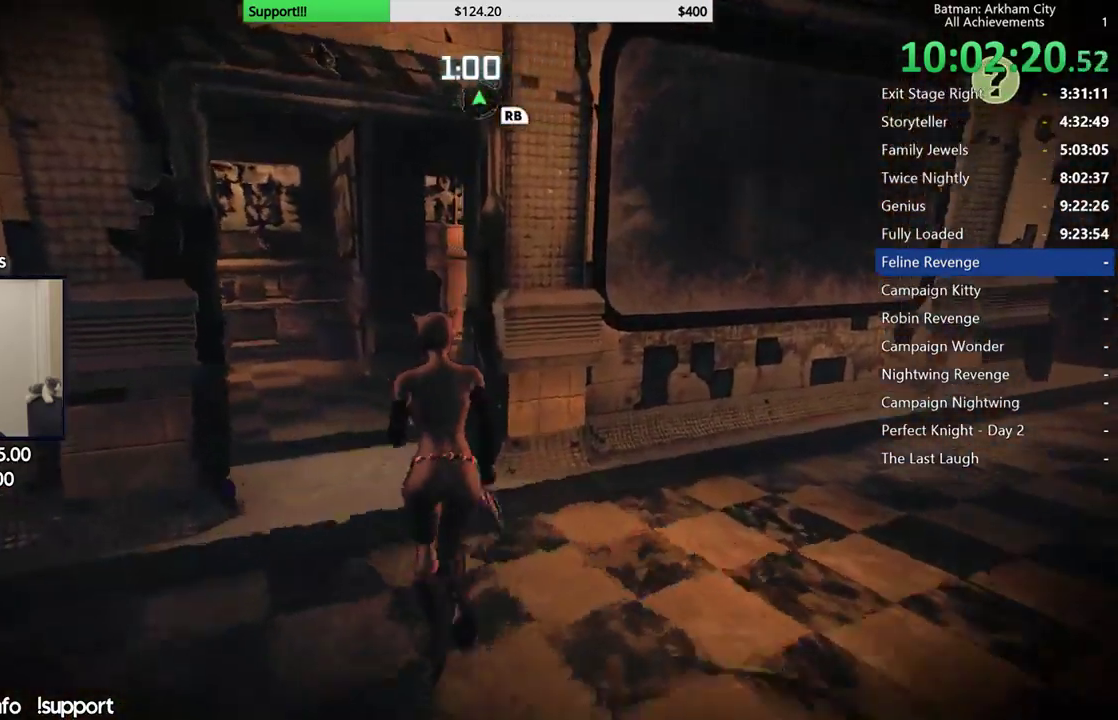
{"buttons": ["A"], "left_stick": "up-right", "right_stick": "center", "button_events": []}
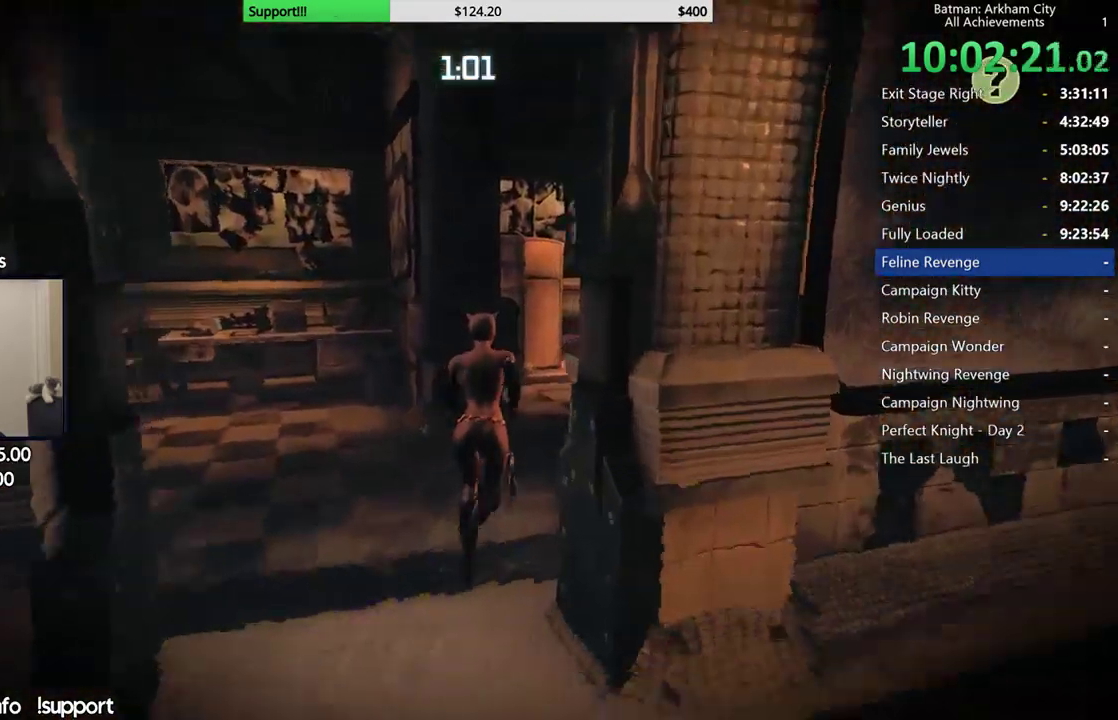
{"buttons": ["A"], "left_stick": "up-right", "right_stick": "center", "button_events": []}
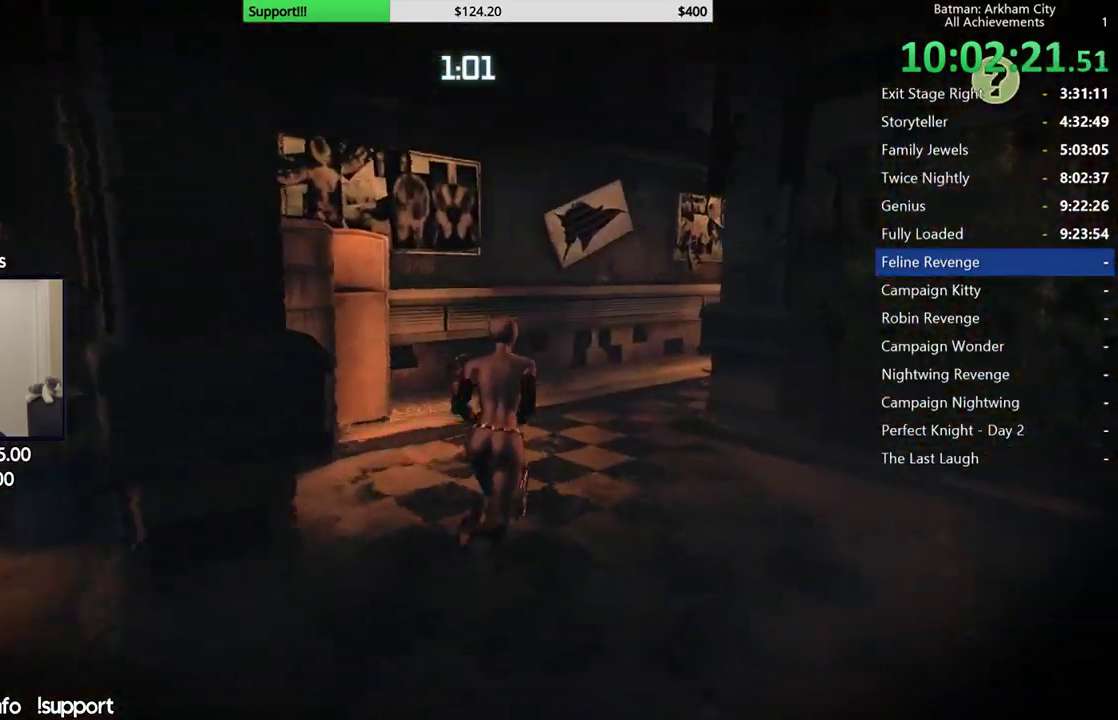
{"buttons": ["R2"], "left_stick": "up-right", "right_stick": "down-right", "button_events": [[150, "R2", "down"], [300, "A", "up"]]}
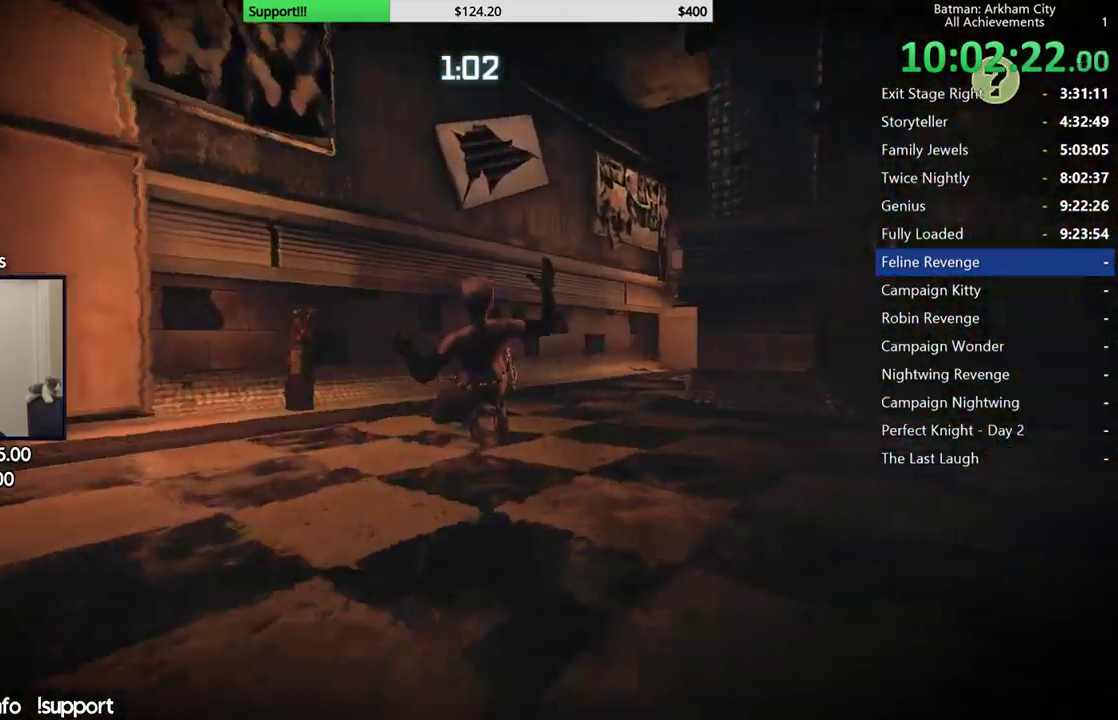
{"buttons": ["R2"], "left_stick": "up-right", "right_stick": "right", "button_events": []}
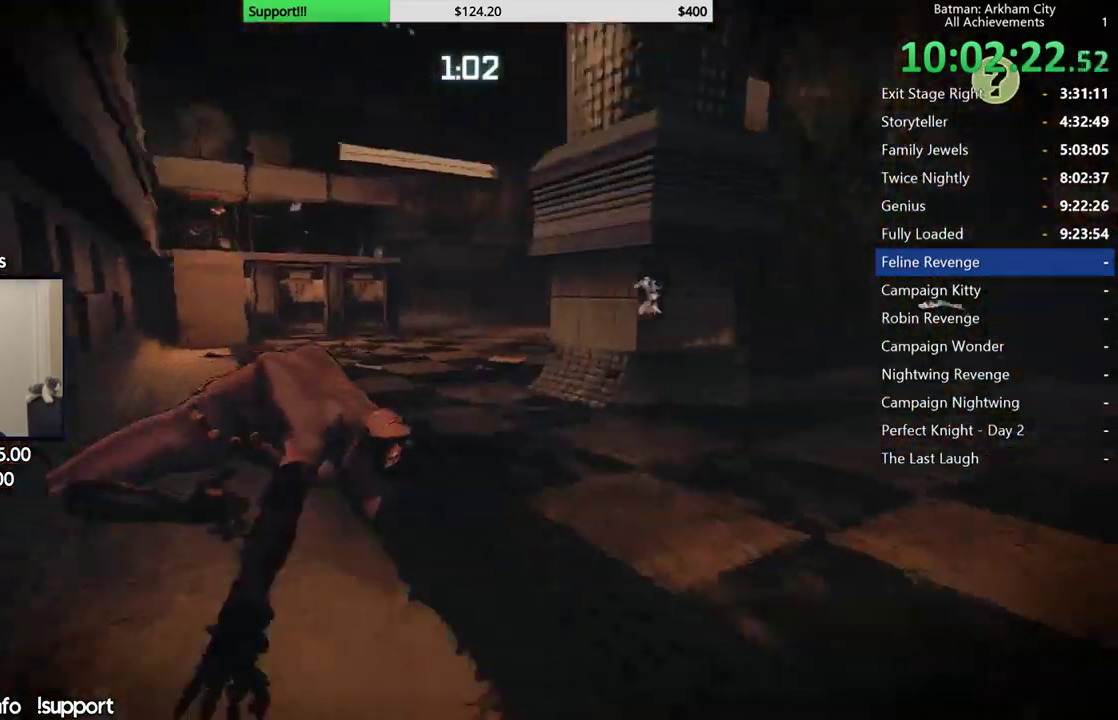
{"buttons": ["R2"], "left_stick": "right", "right_stick": "down-right", "button_events": []}
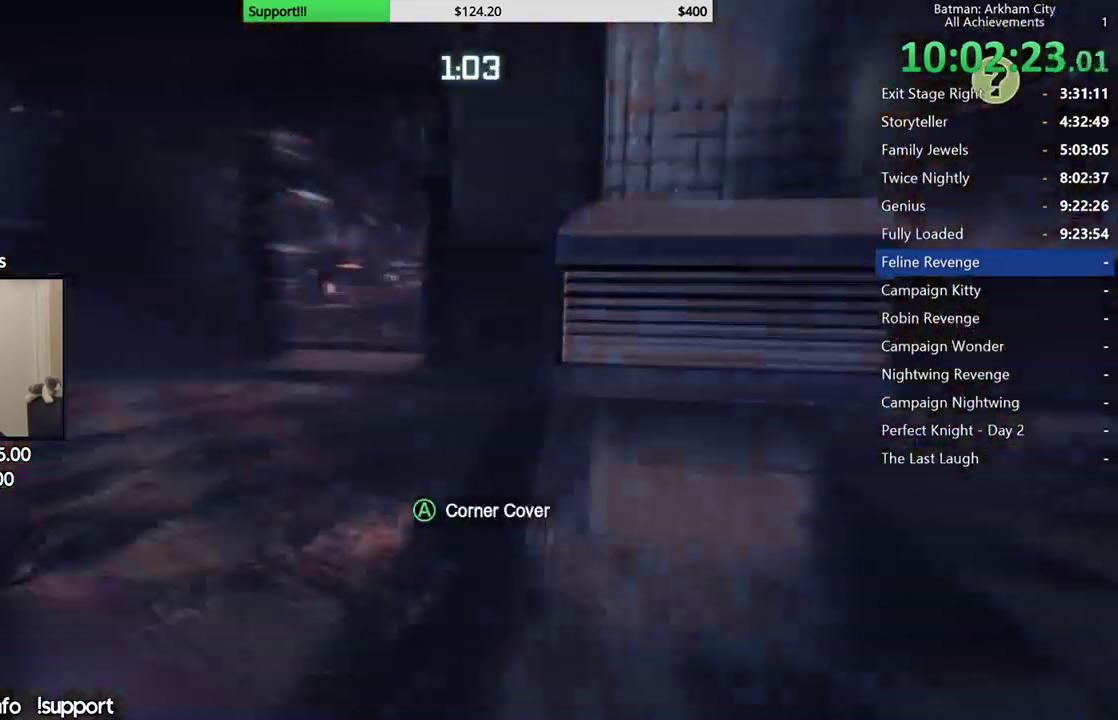
{"buttons": ["R2"], "left_stick": "up-left", "right_stick": "left", "button_events": []}
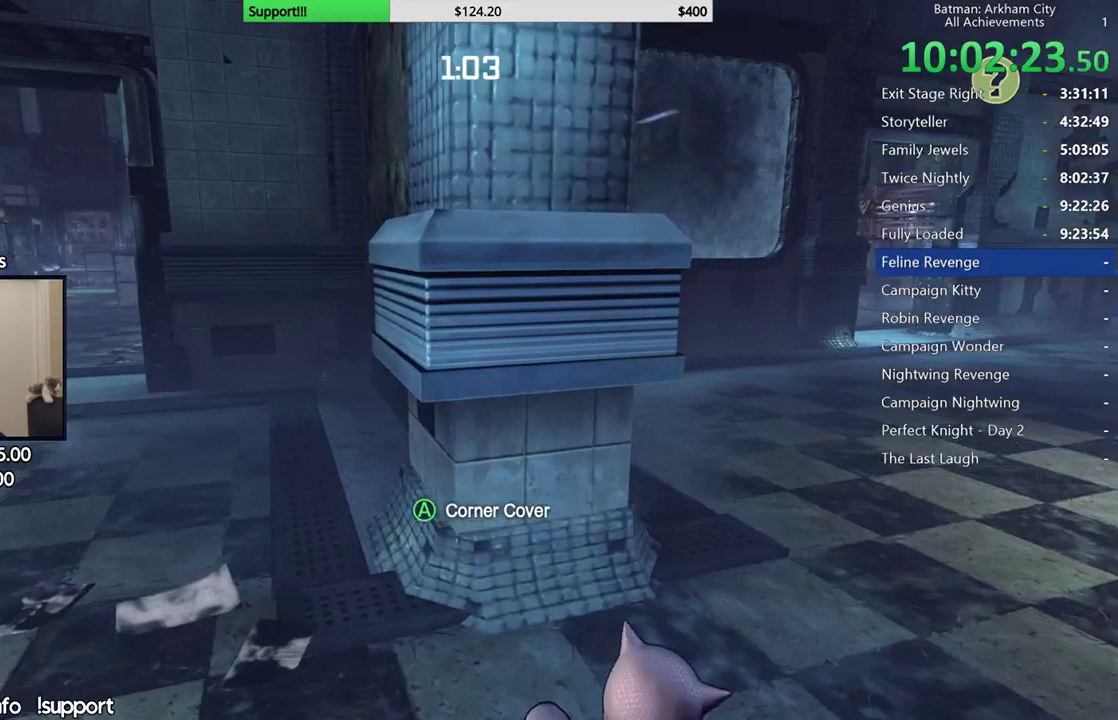
{"buttons": ["R2"], "left_stick": "up-left", "right_stick": "up-left", "button_events": []}
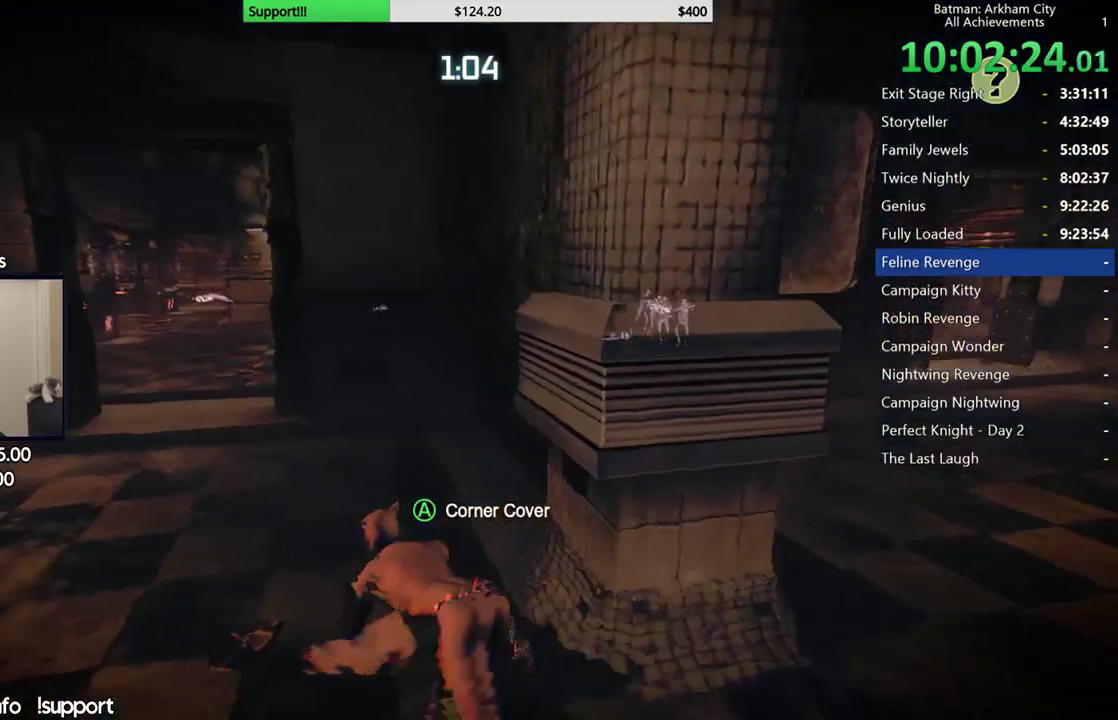
{"buttons": ["R2"], "left_stick": "up", "right_stick": "down-right", "button_events": []}
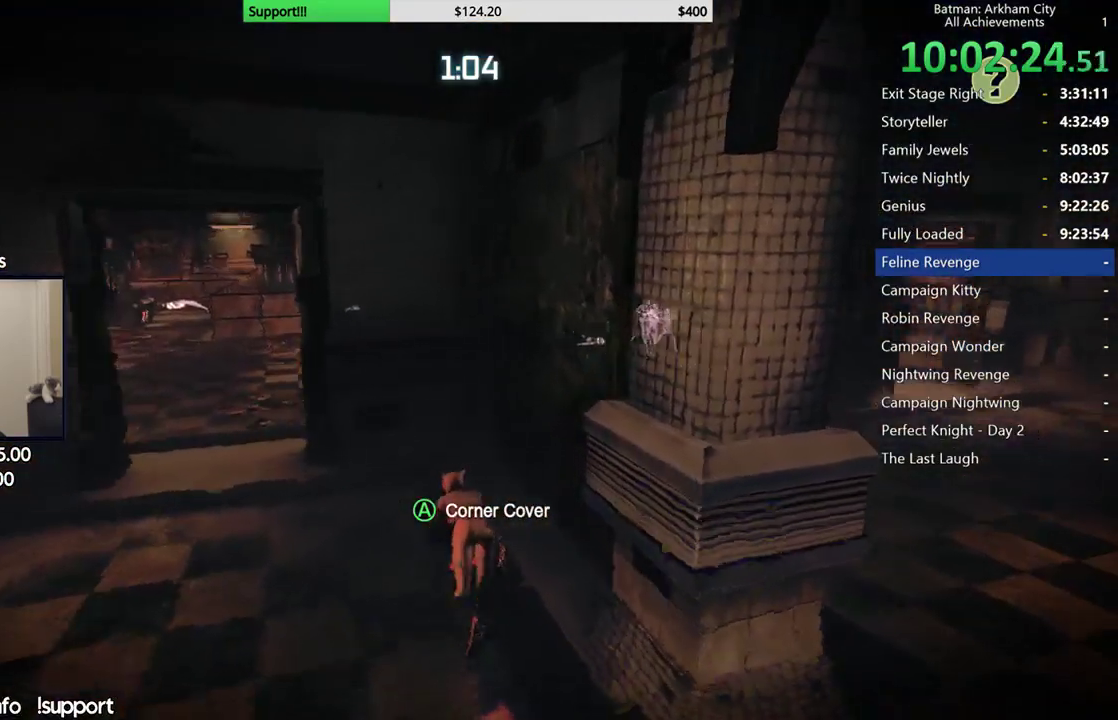
{"buttons": ["R2"], "left_stick": "up-left", "right_stick": "right", "button_events": []}
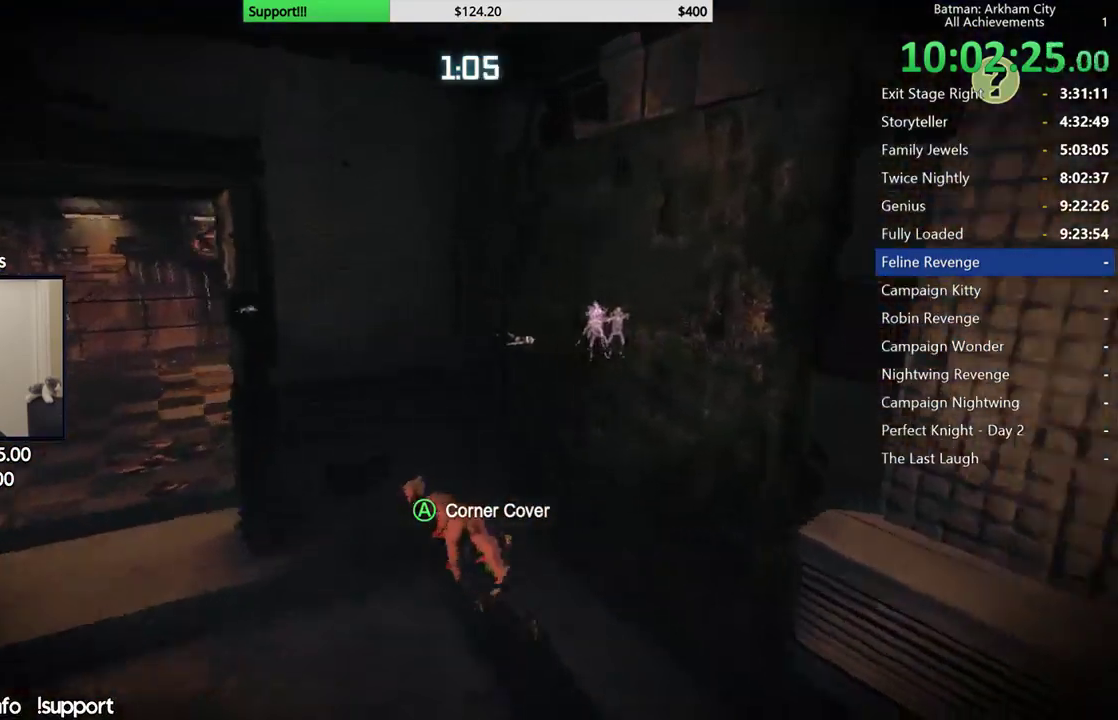
{"buttons": ["R2"], "left_stick": "center", "right_stick": "center", "button_events": []}
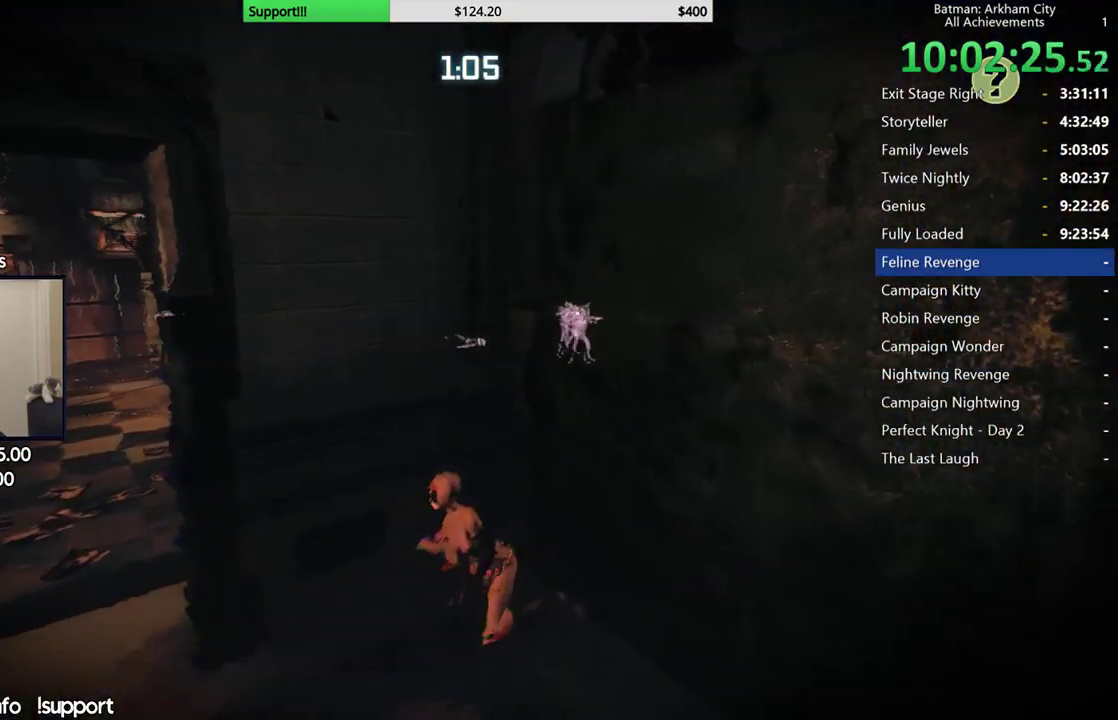
{"buttons": ["R2"], "left_stick": "left", "right_stick": "right", "button_events": []}
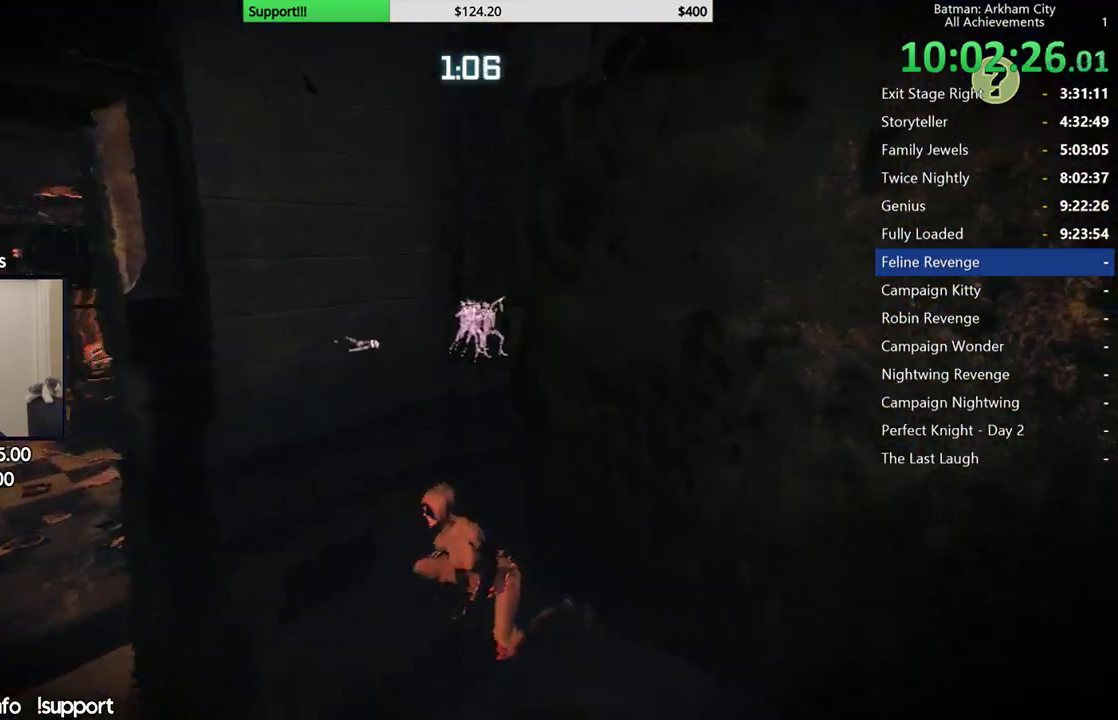
{"buttons": ["R2"], "left_stick": "down-left", "right_stick": "right", "button_events": []}
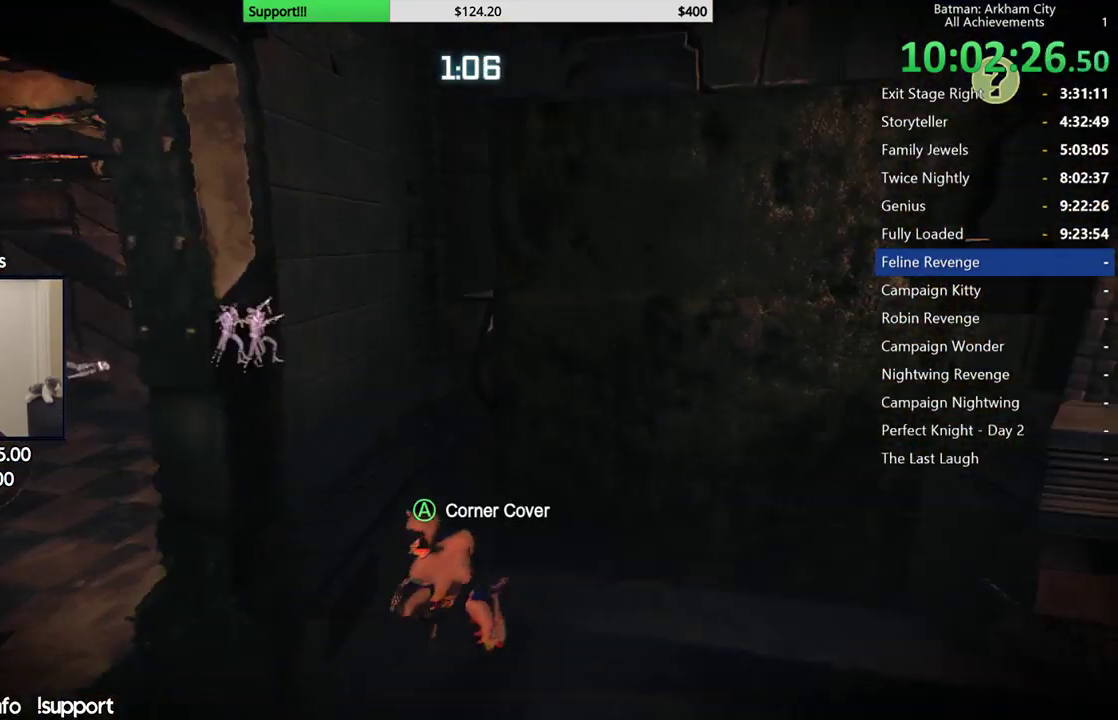
{"buttons": ["R2"], "left_stick": "down-left", "right_stick": "center", "button_events": []}
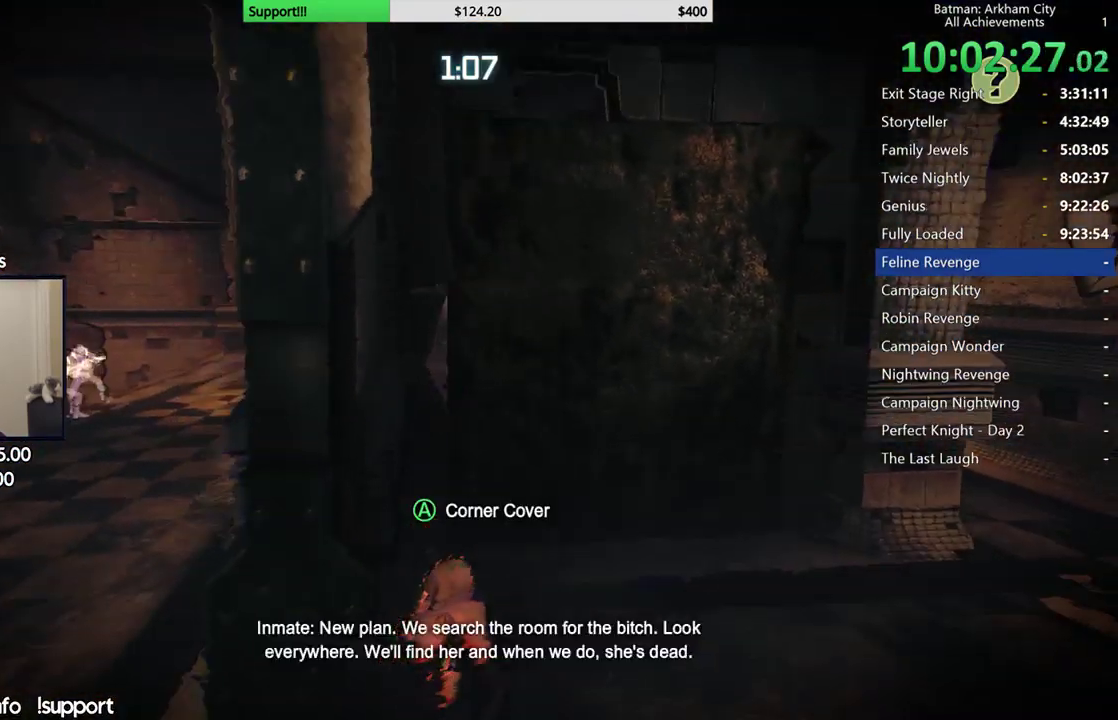
{"buttons": ["R2"], "left_stick": "right", "right_stick": "center", "button_events": []}
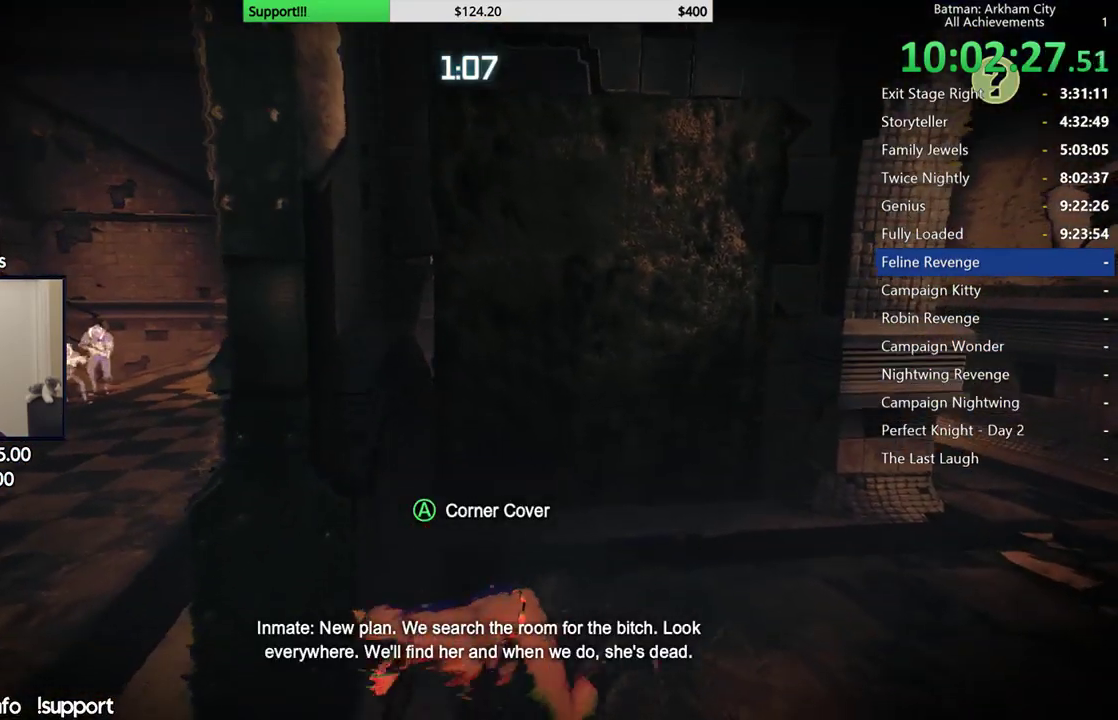
{"buttons": ["R2"], "left_stick": "up-right", "right_stick": "left", "button_events": []}
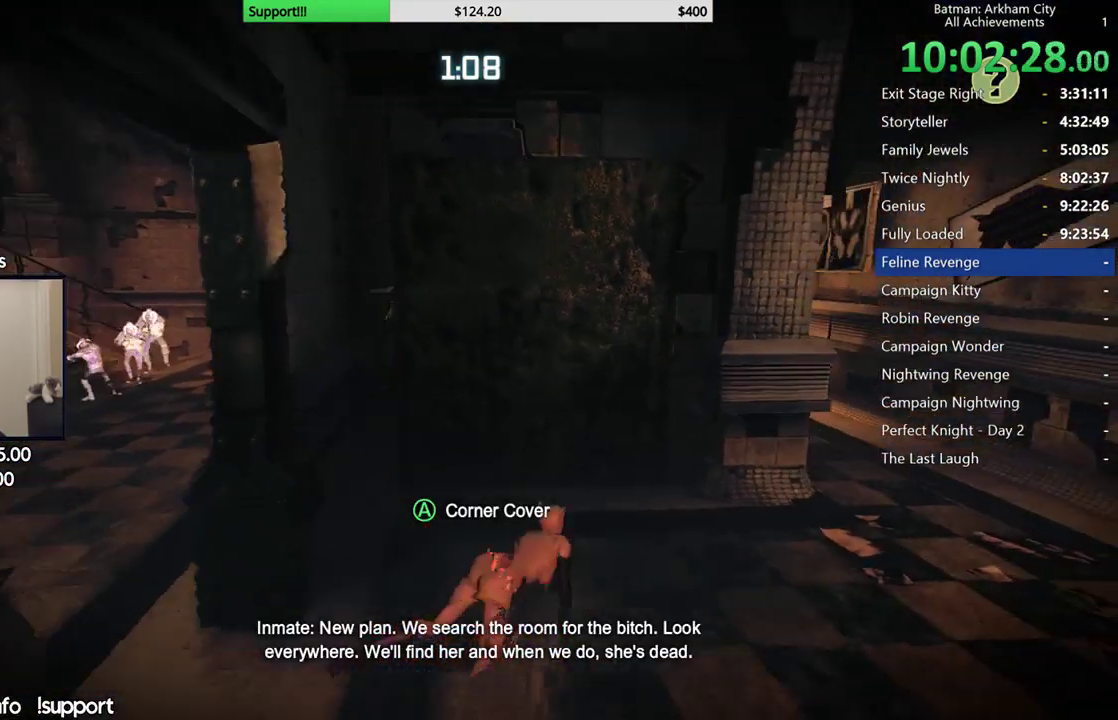
{"buttons": ["R2"], "left_stick": "center", "right_stick": "center", "button_events": []}
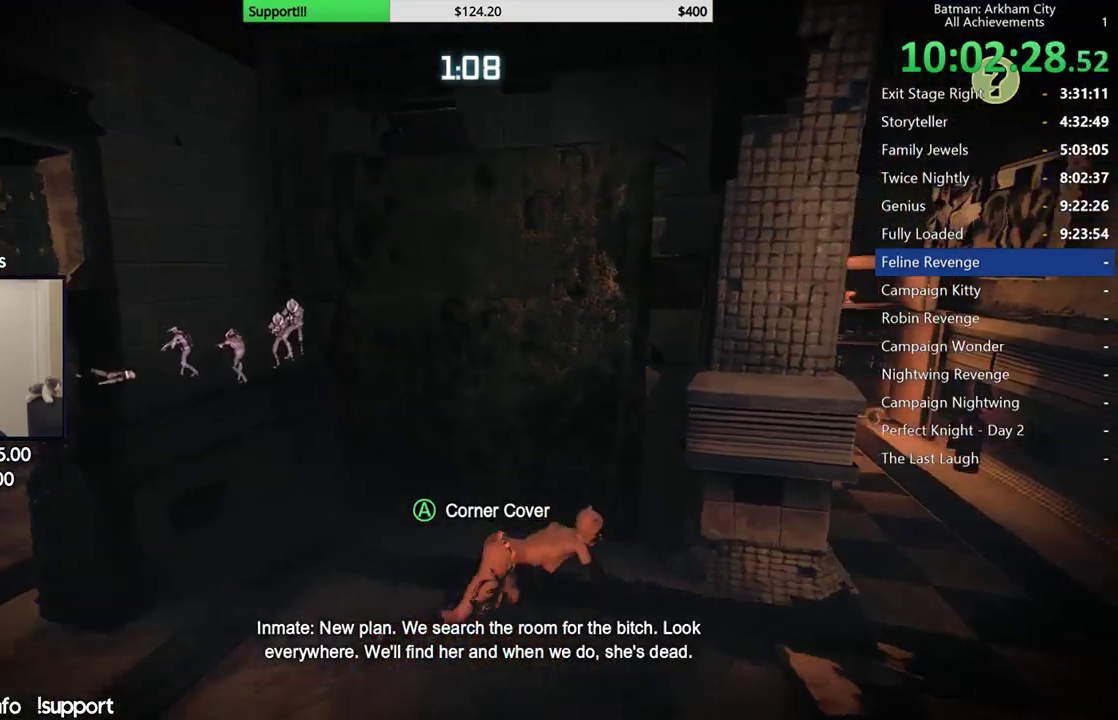
{"buttons": ["R2"], "left_stick": "center", "right_stick": "down-left", "button_events": []}
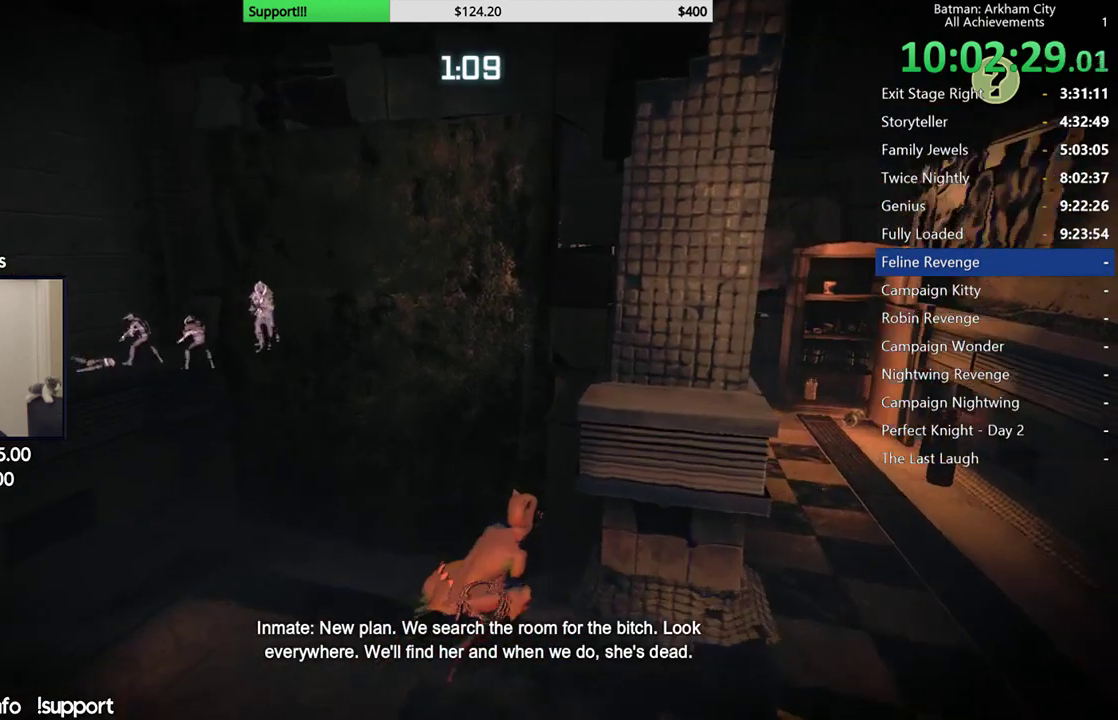
{"buttons": ["R2"], "left_stick": "center", "right_stick": "left", "button_events": []}
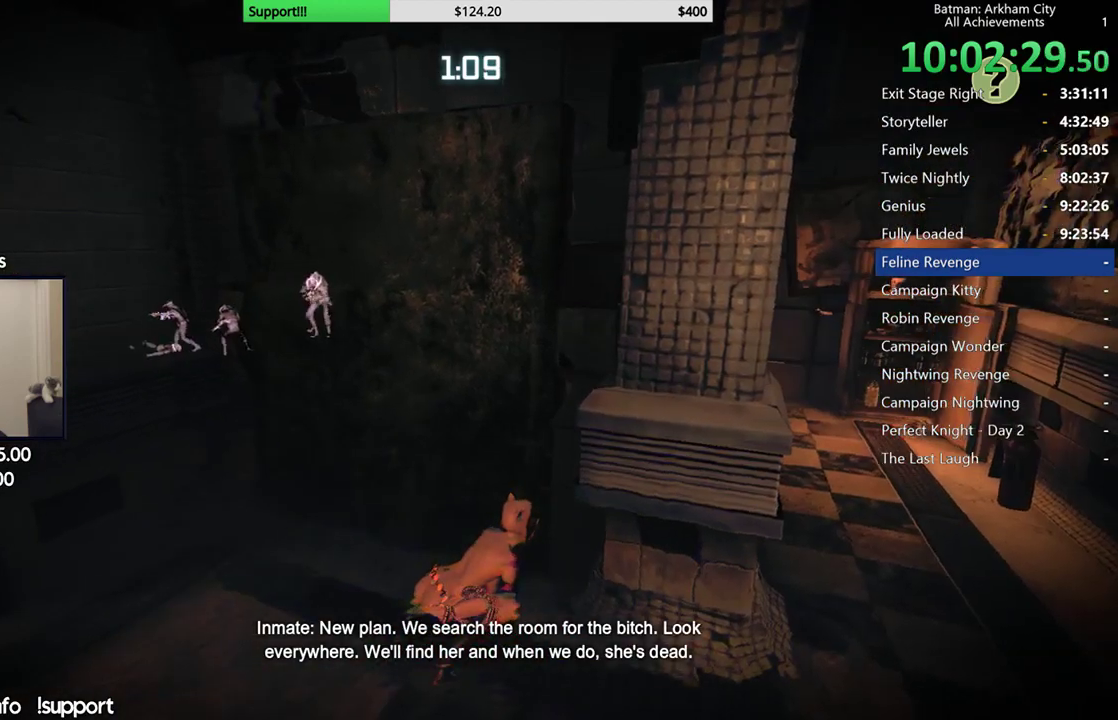
{"buttons": ["R2"], "left_stick": "center", "right_stick": "center", "button_events": []}
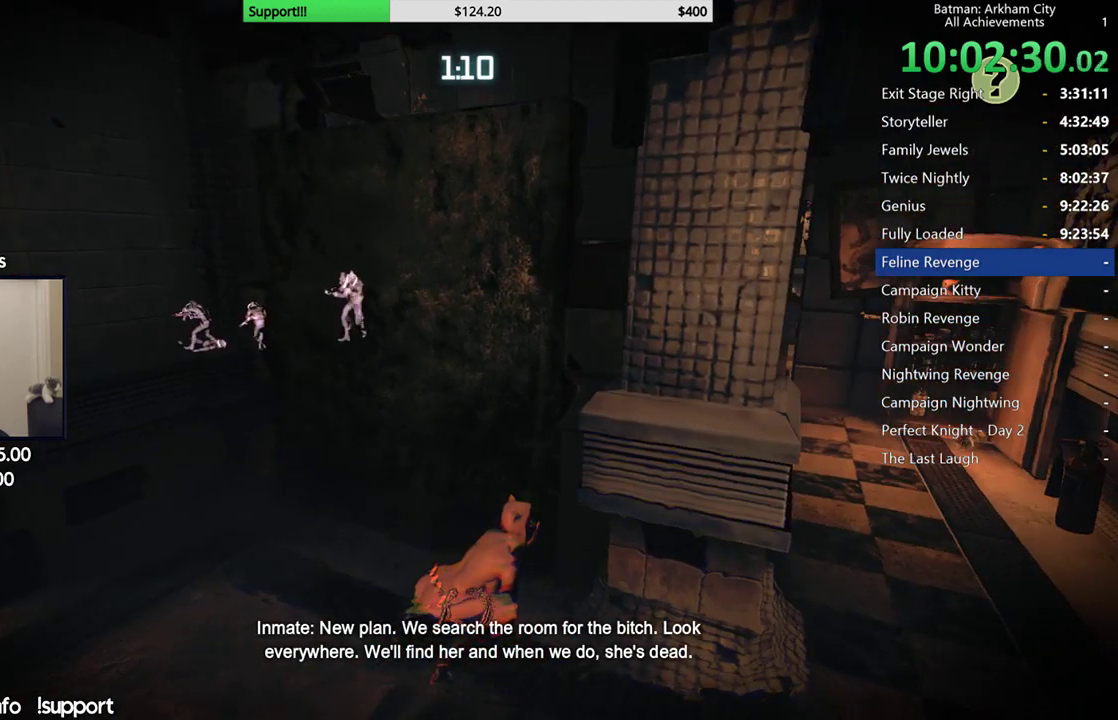
{"buttons": ["R2"], "left_stick": "center", "right_stick": "center", "button_events": []}
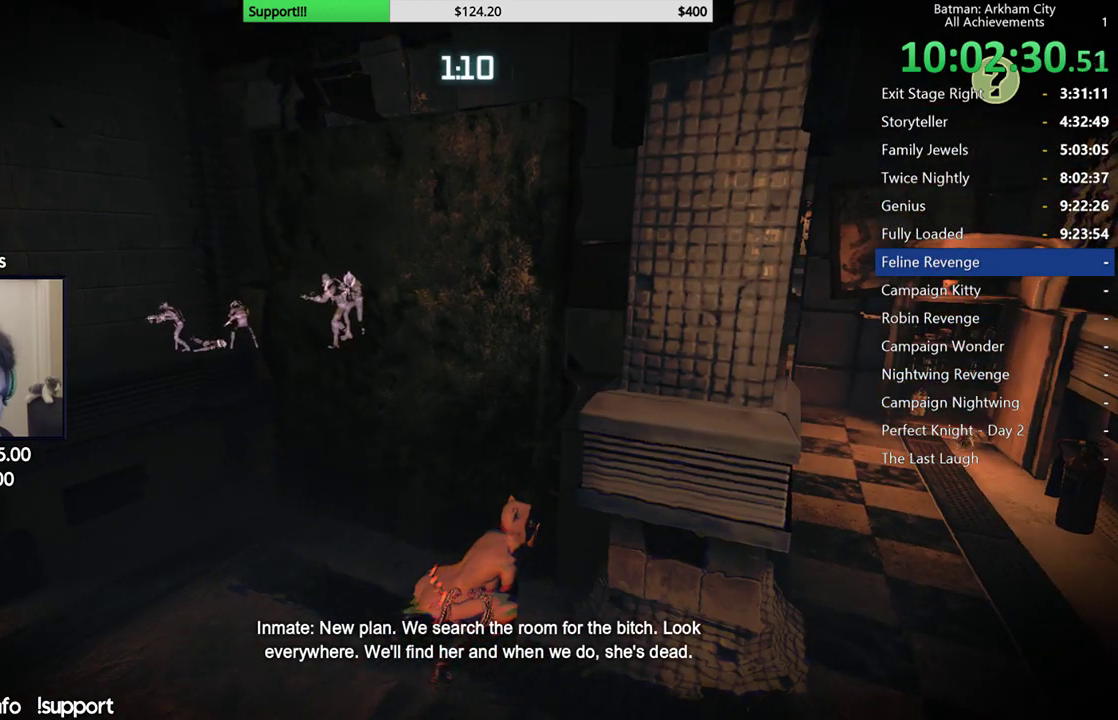
{"buttons": ["R2"], "left_stick": "center", "right_stick": "center", "button_events": []}
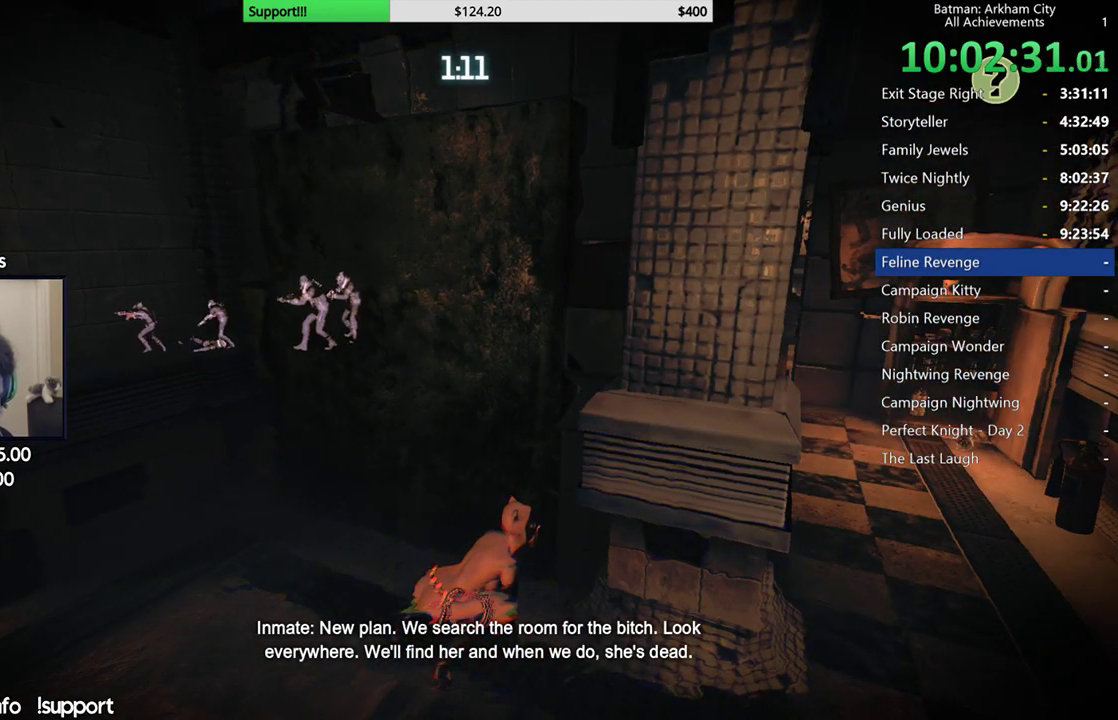
{"buttons": ["R2"], "left_stick": "down", "right_stick": "center", "button_events": []}
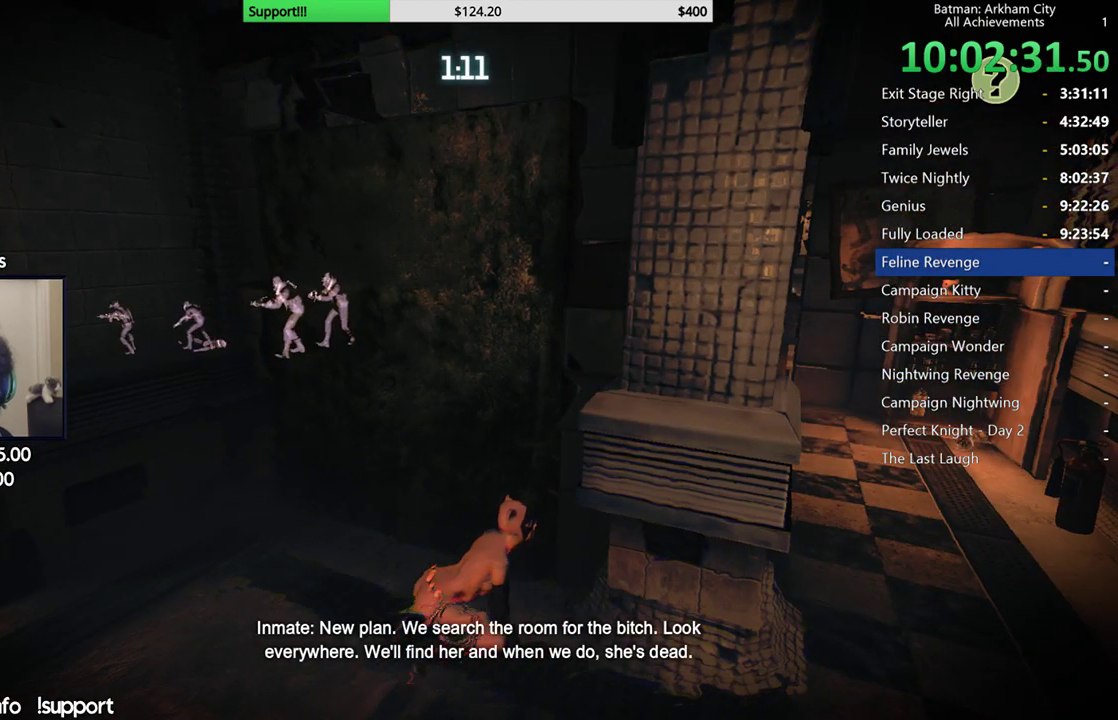
{"buttons": ["R2"], "left_stick": "right", "right_stick": "center", "button_events": []}
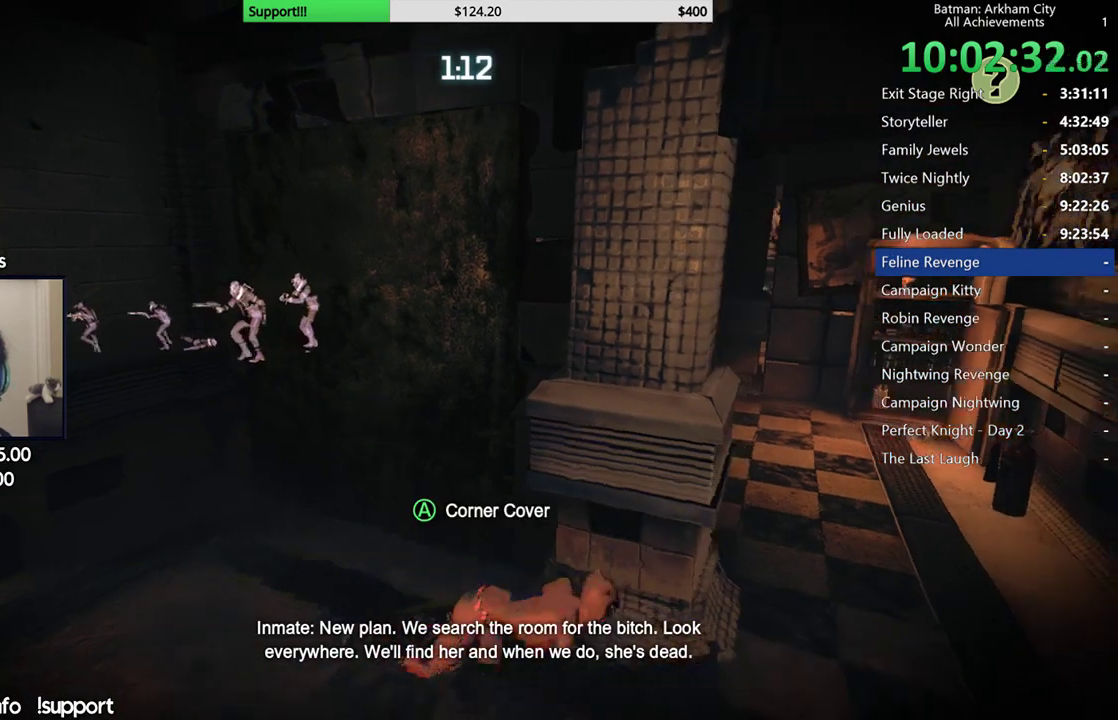
{"buttons": ["R2"], "left_stick": "up", "right_stick": "left", "button_events": []}
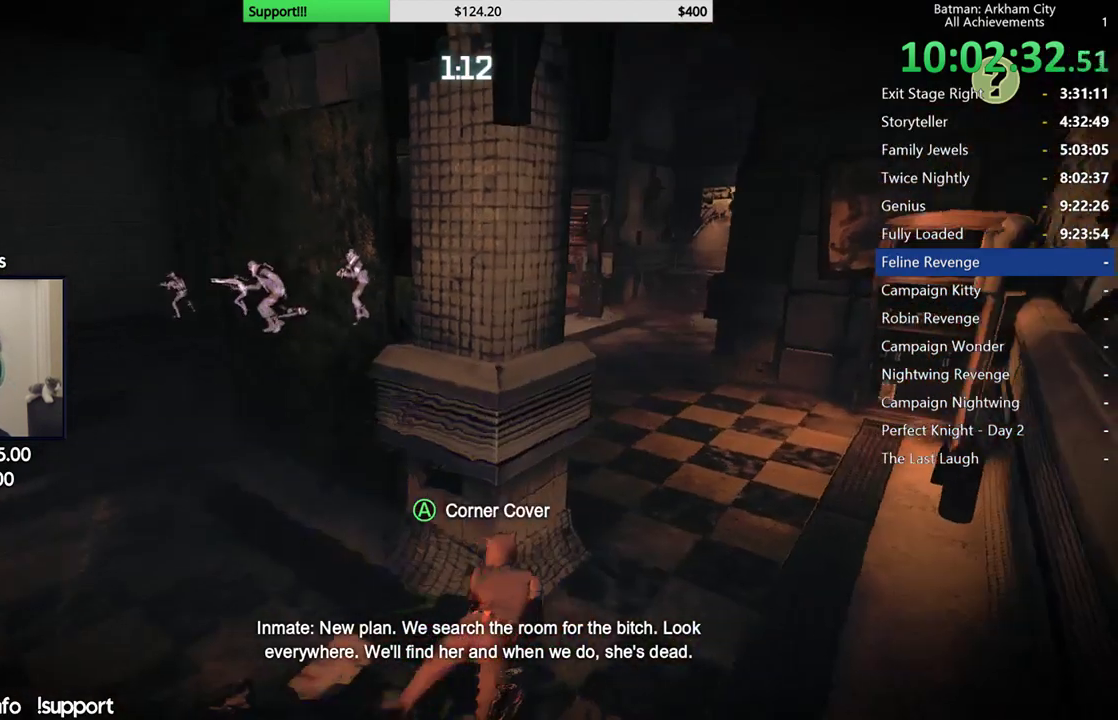
{"buttons": ["R2"], "left_stick": "center", "right_stick": "center", "button_events": []}
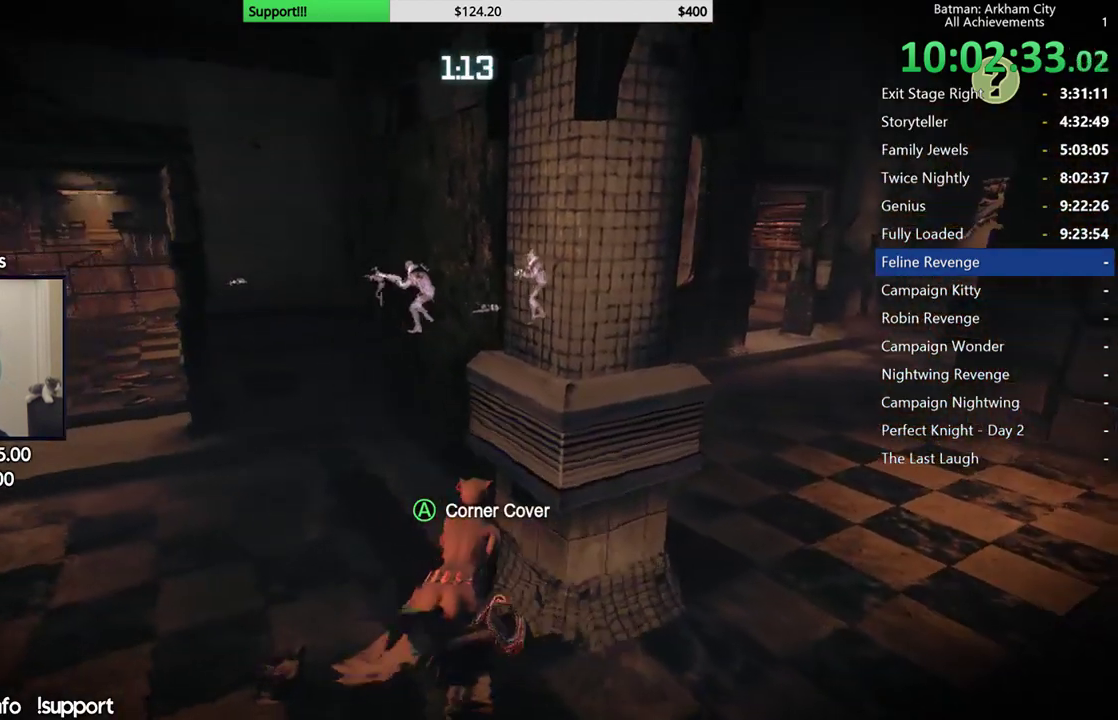
{"buttons": ["R2"], "left_stick": "down-right", "right_stick": "center", "button_events": []}